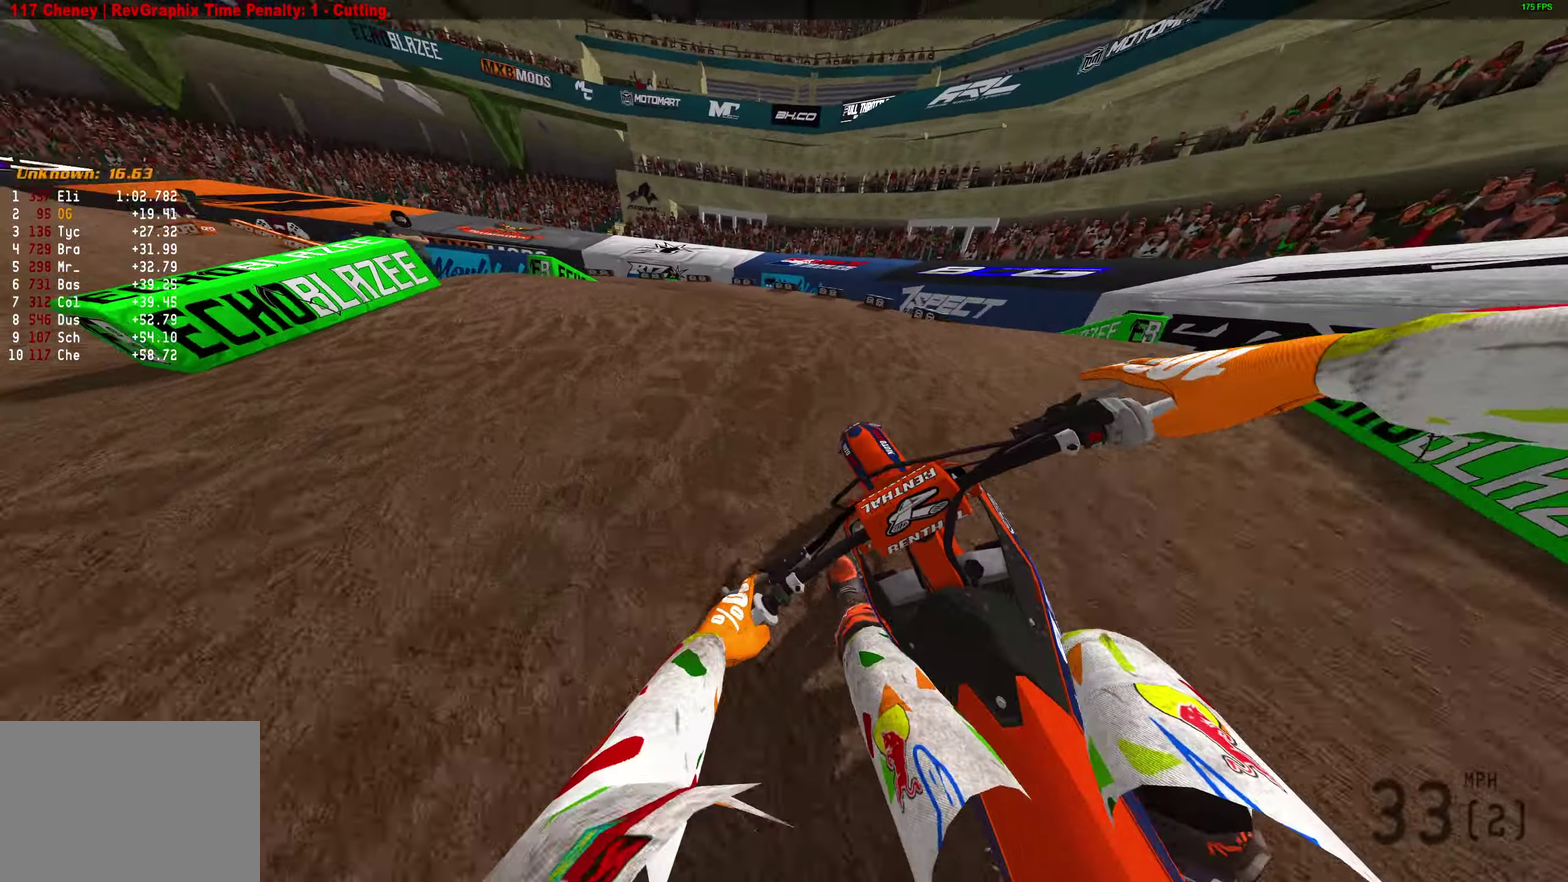
Gameplay with a controller (PlayStation layout); each line is a JSON object with the inputs held at the frame after it (dt_ms = milliseconds from this image to that frame). "button_events" lists button changes between this image and that frame as [ms after this image, input, new state], when the widget could be followed in between (sticks are given only as held states).
{"dt_ms": 400, "buttons": [], "left_stick": "center", "right_stick": "right", "button_events": []}
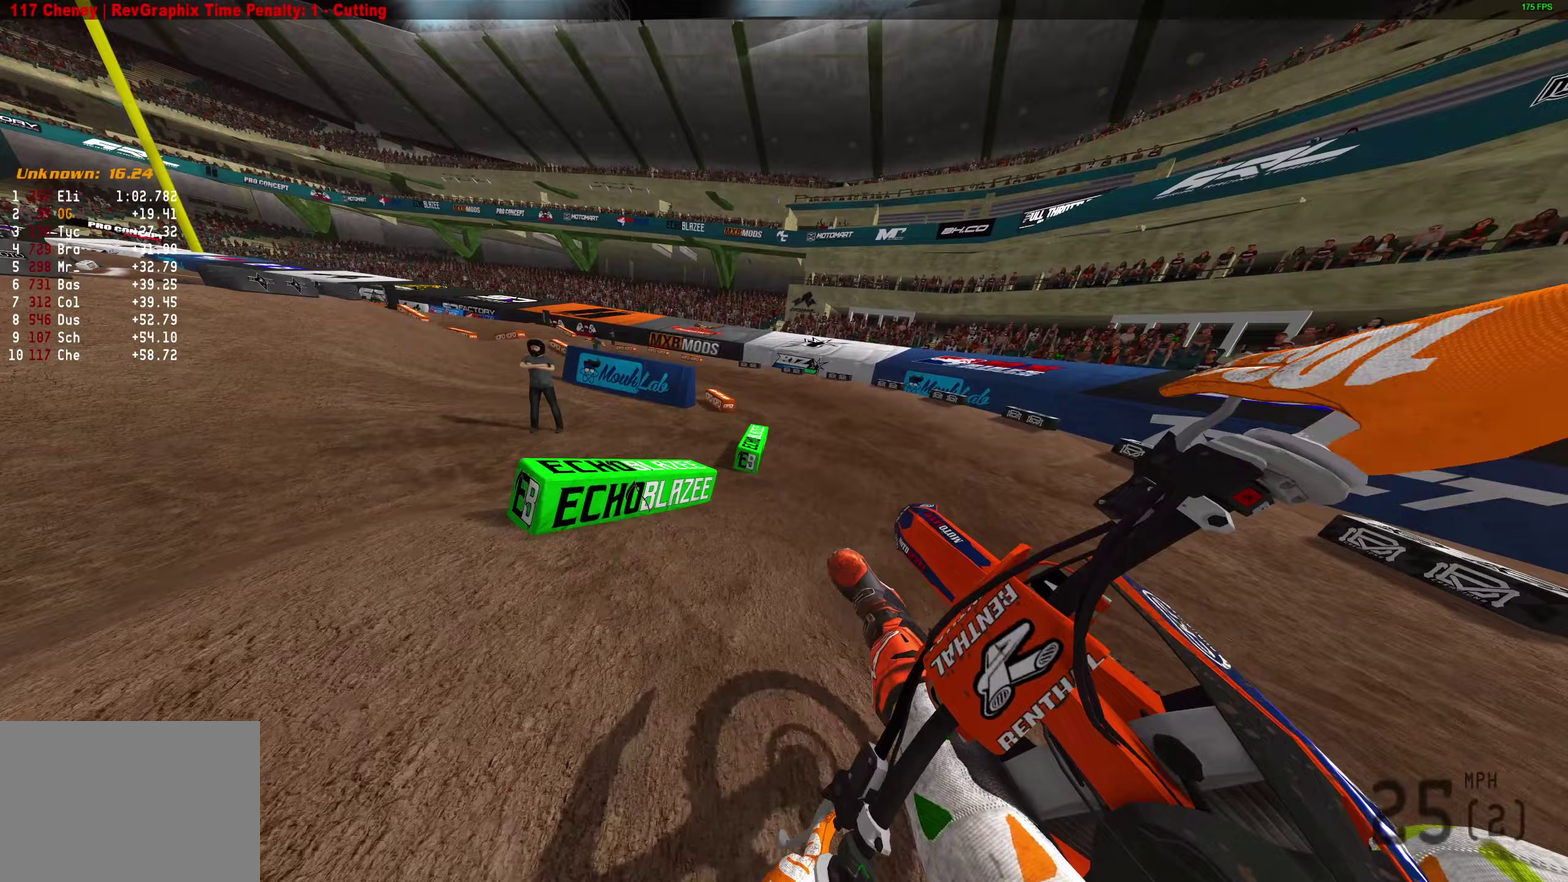
{"dt_ms": 400, "buttons": ["R2"], "left_stick": "center", "right_stick": "up-right", "button_events": [[167, "R2", "down"]]}
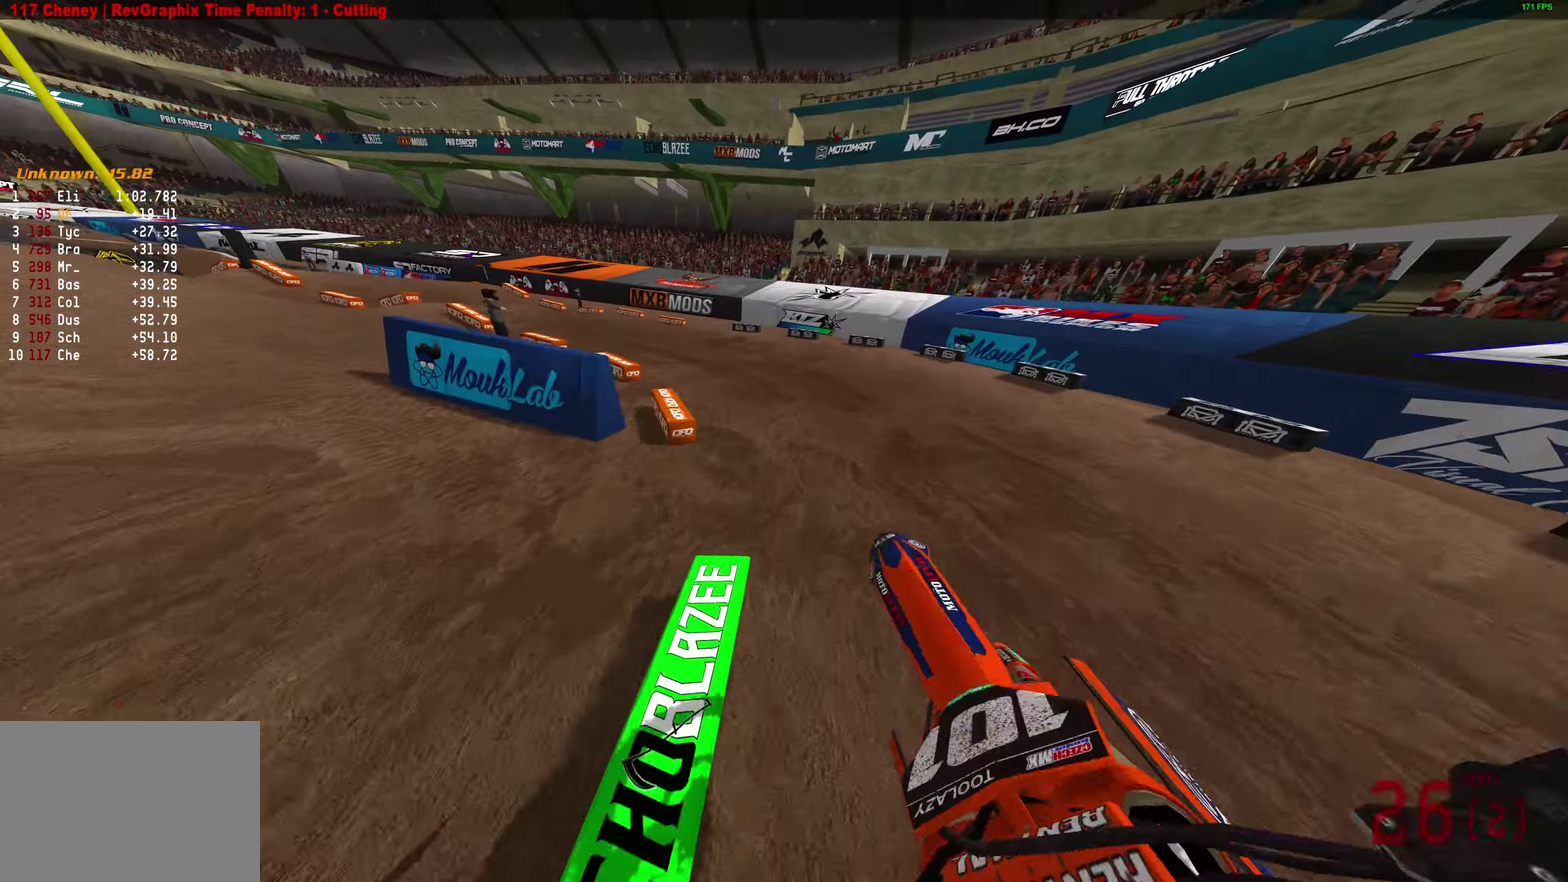
{"dt_ms": 600, "buttons": ["R2"], "left_stick": "left", "right_stick": "right", "button_events": [[33, "R2", "up"], [333, "R2", "down"]]}
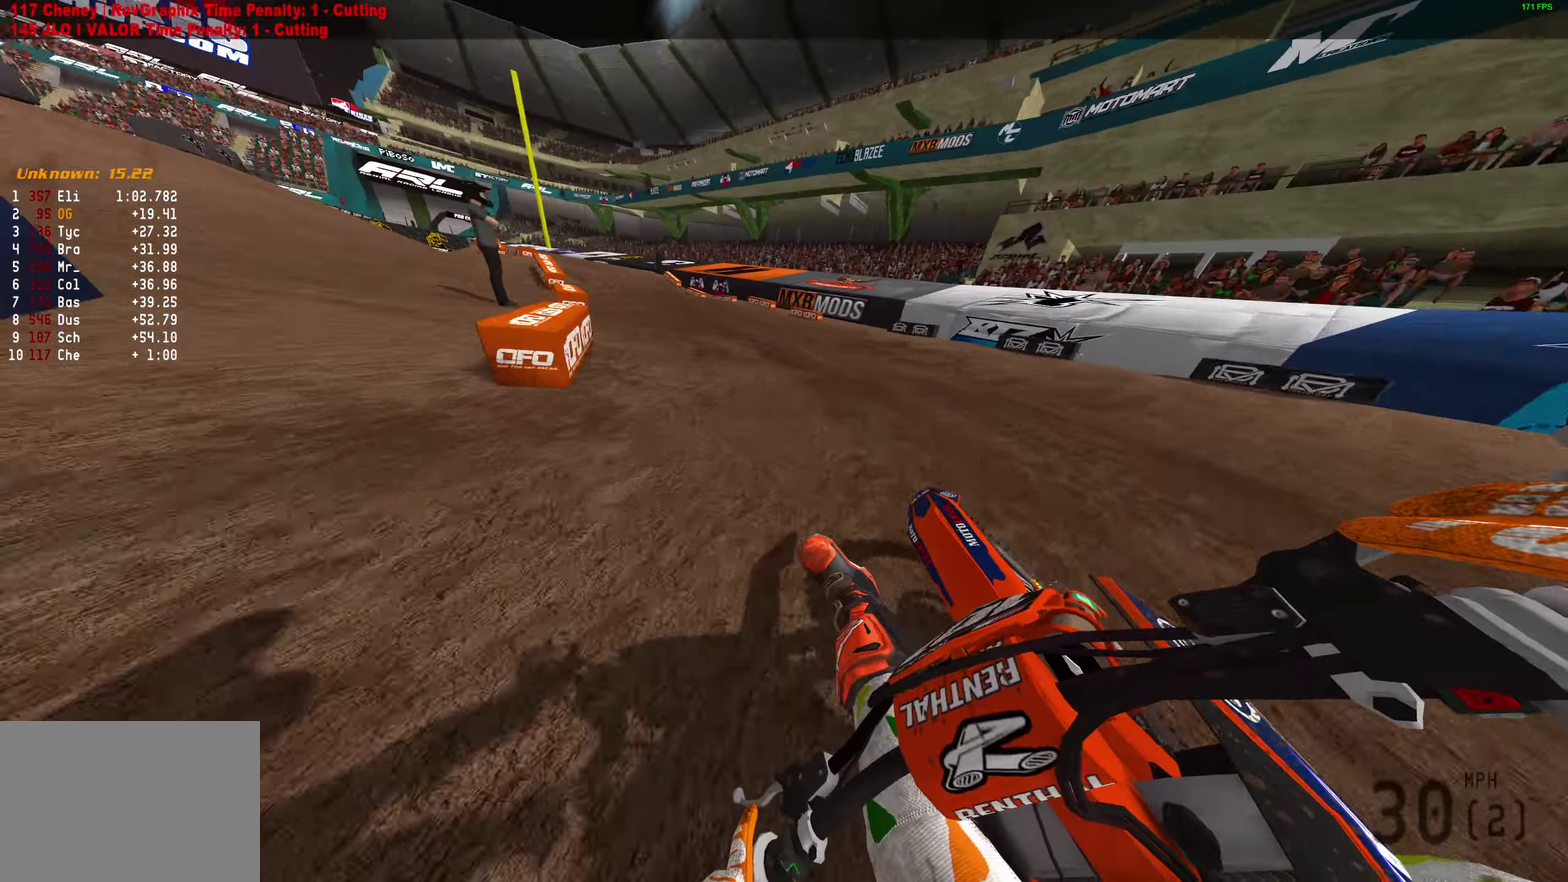
{"dt_ms": 300, "buttons": ["R2"], "left_stick": "left", "right_stick": "right", "button_events": []}
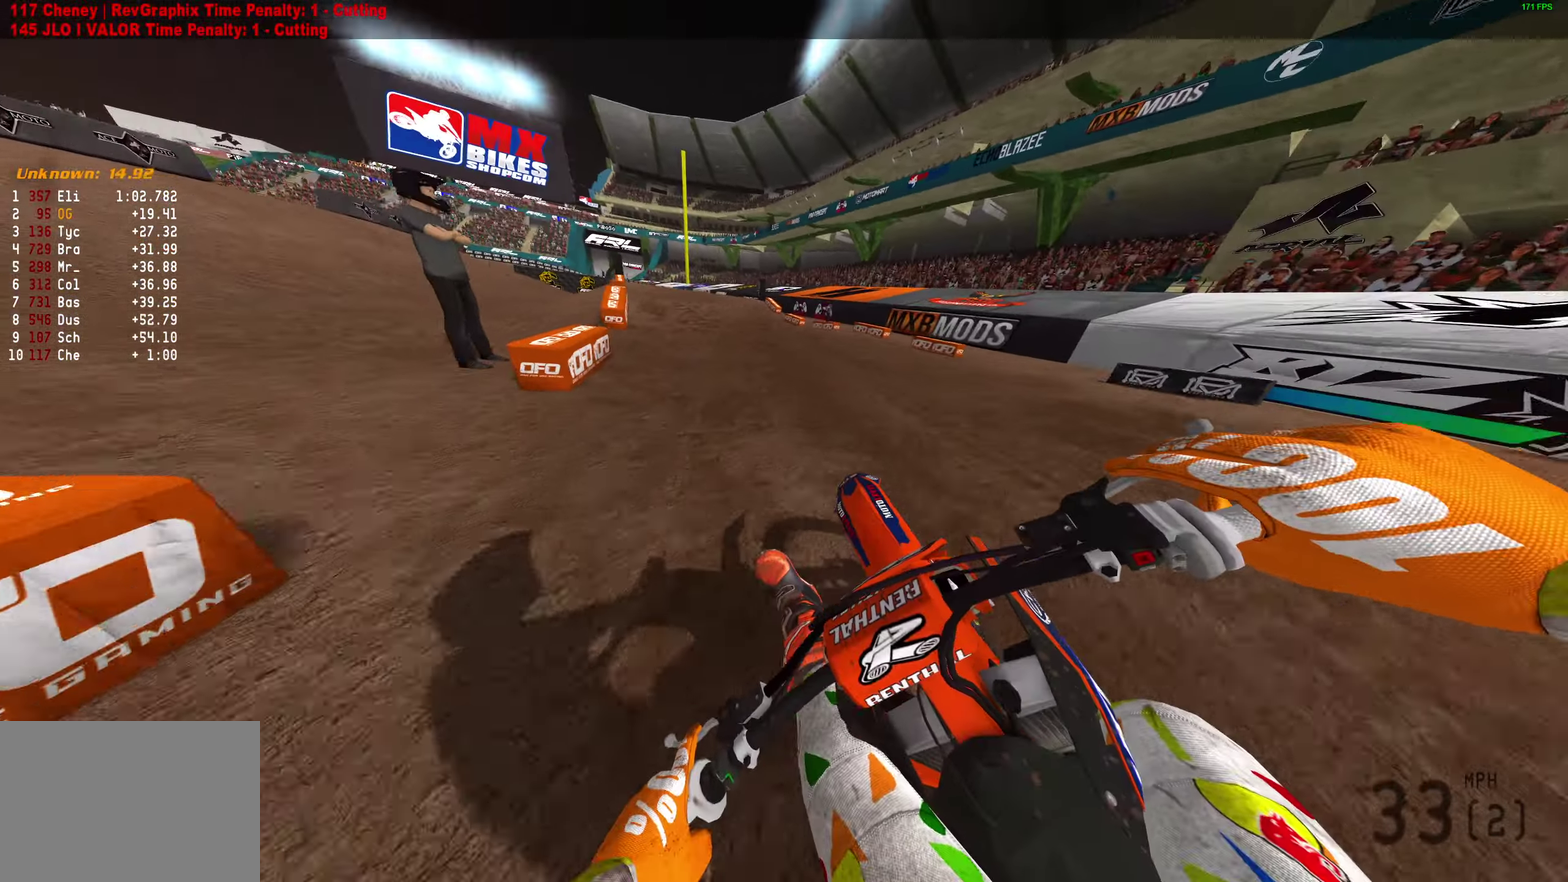
{"dt_ms": 800, "buttons": ["CROSS", "R2"], "left_stick": "right", "right_stick": "down", "button_events": [[550, "CROSS", "down"], [650, "CROSS", "up"], [783, "CROSS", "down"]]}
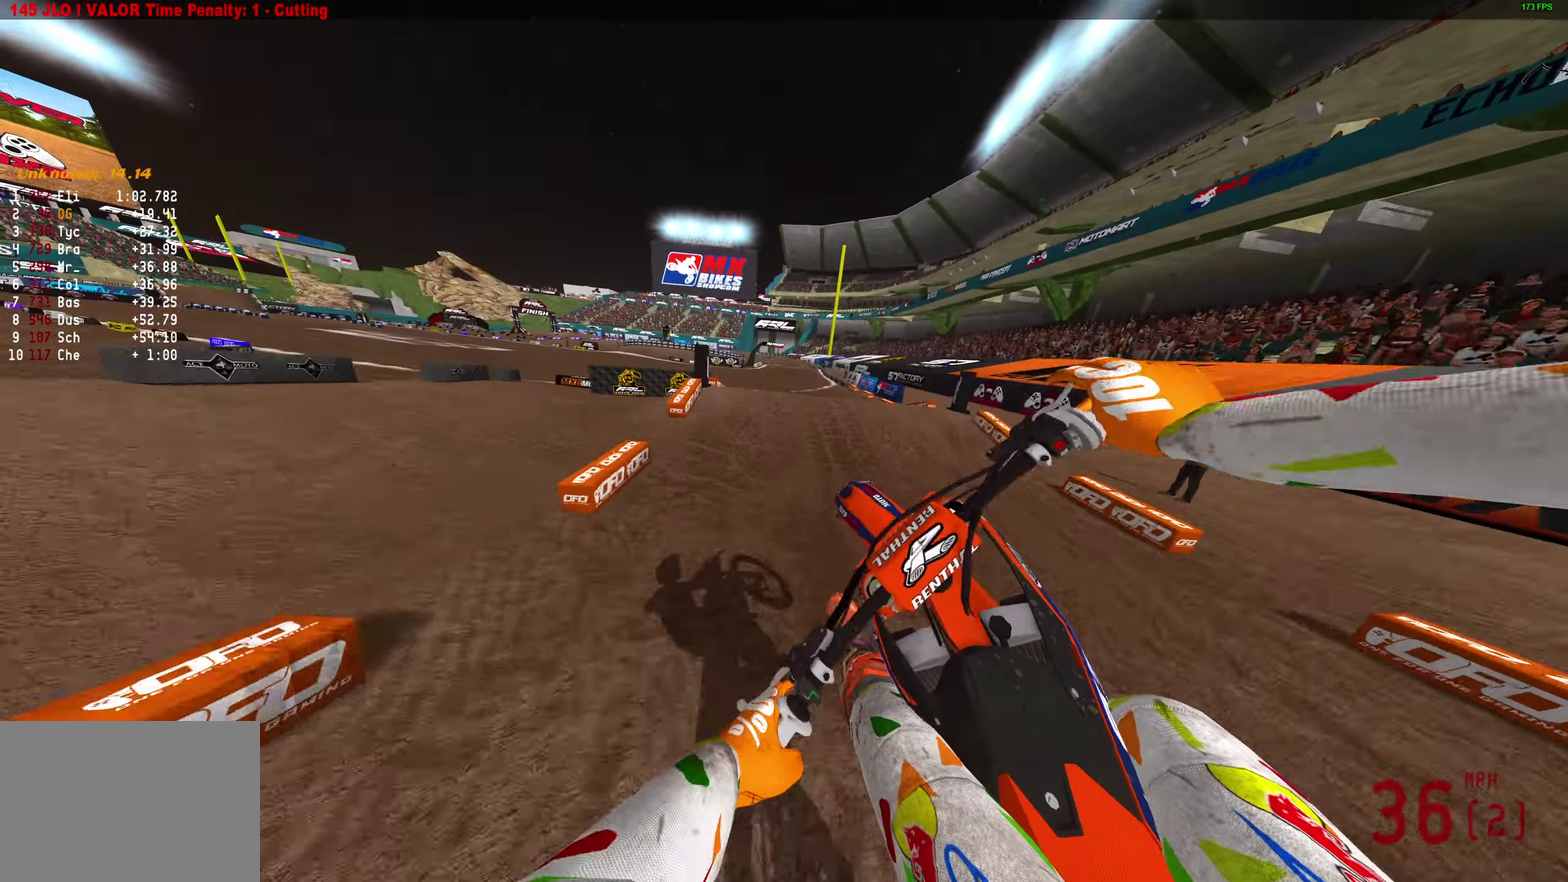
{"dt_ms": 400, "buttons": [], "left_stick": "right", "right_stick": "down", "button_events": [[50, "CROSS", "up"], [383, "R2", "up"]]}
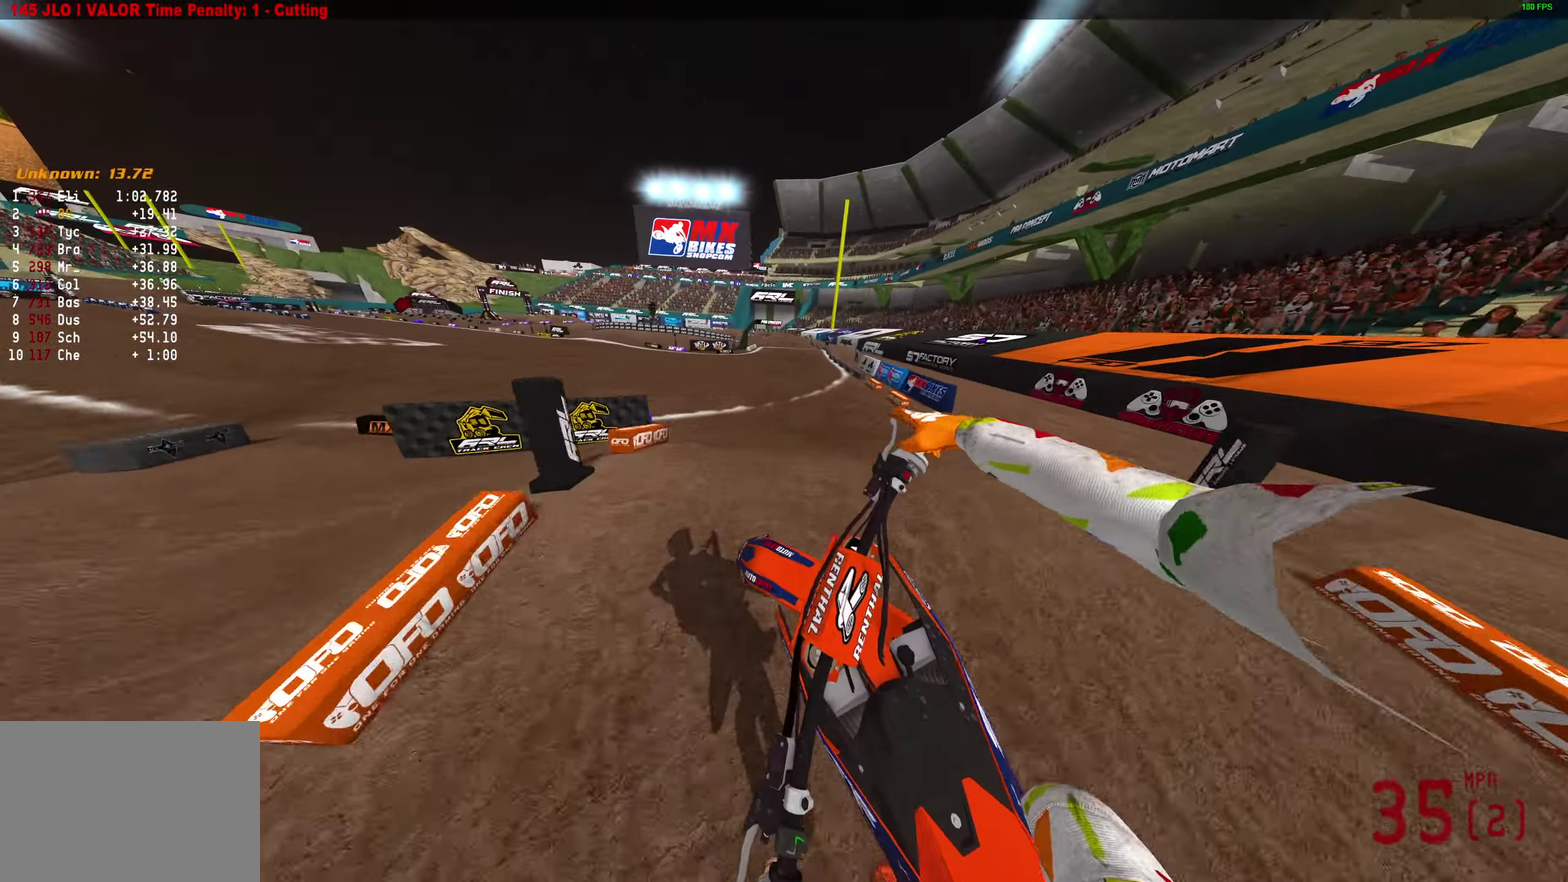
{"dt_ms": 400, "buttons": ["R2"], "left_stick": "right", "right_stick": "up-left", "button_events": [[250, "R2", "down"]]}
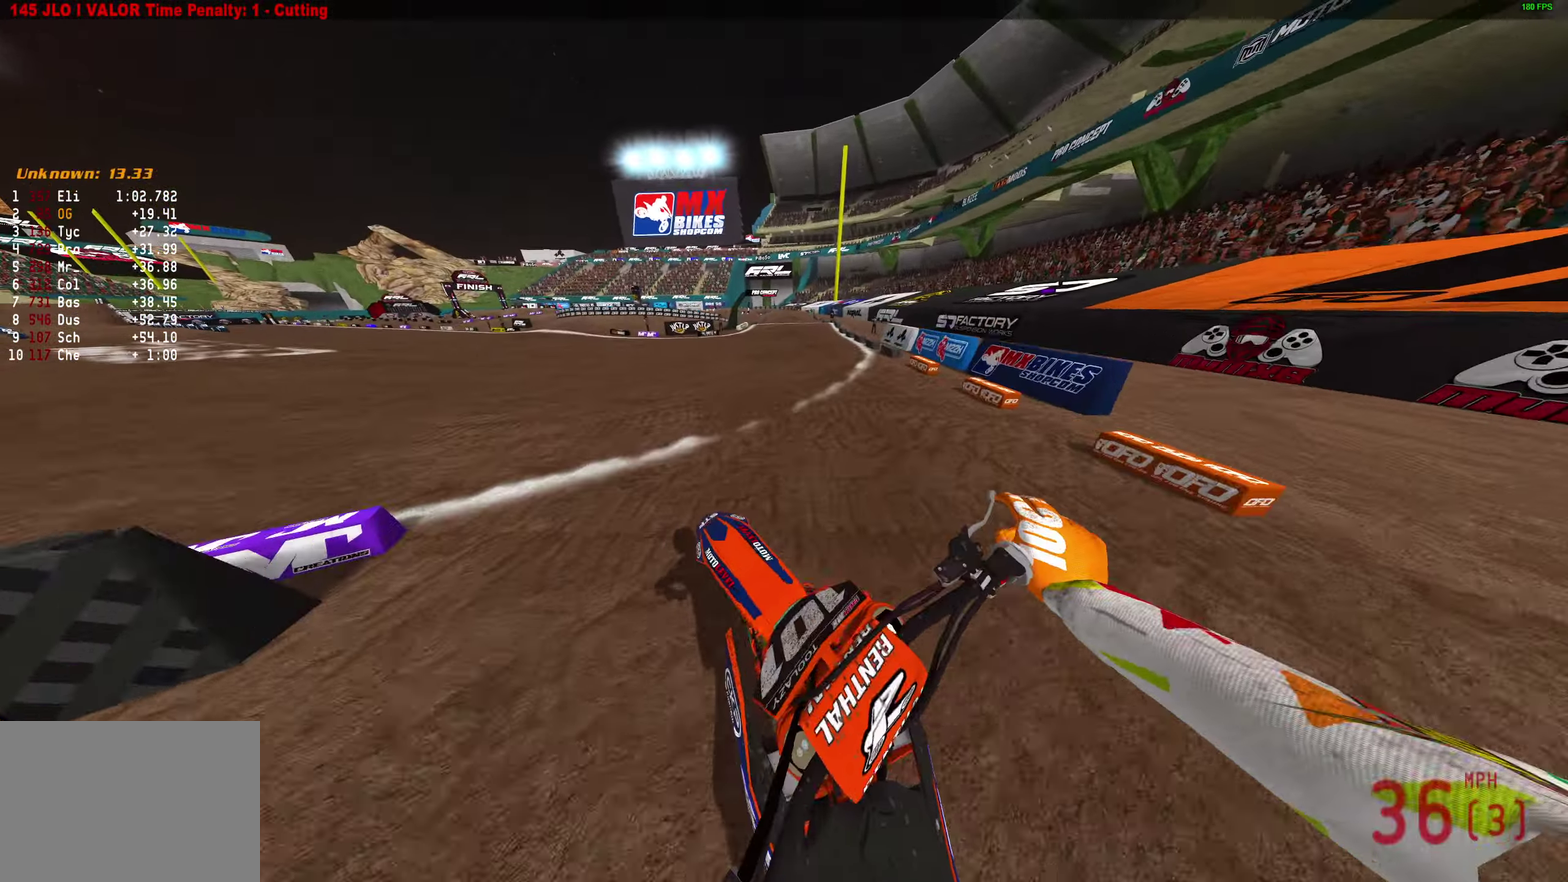
{"dt_ms": 600, "buttons": ["R2"], "left_stick": "center", "right_stick": "left", "button_events": []}
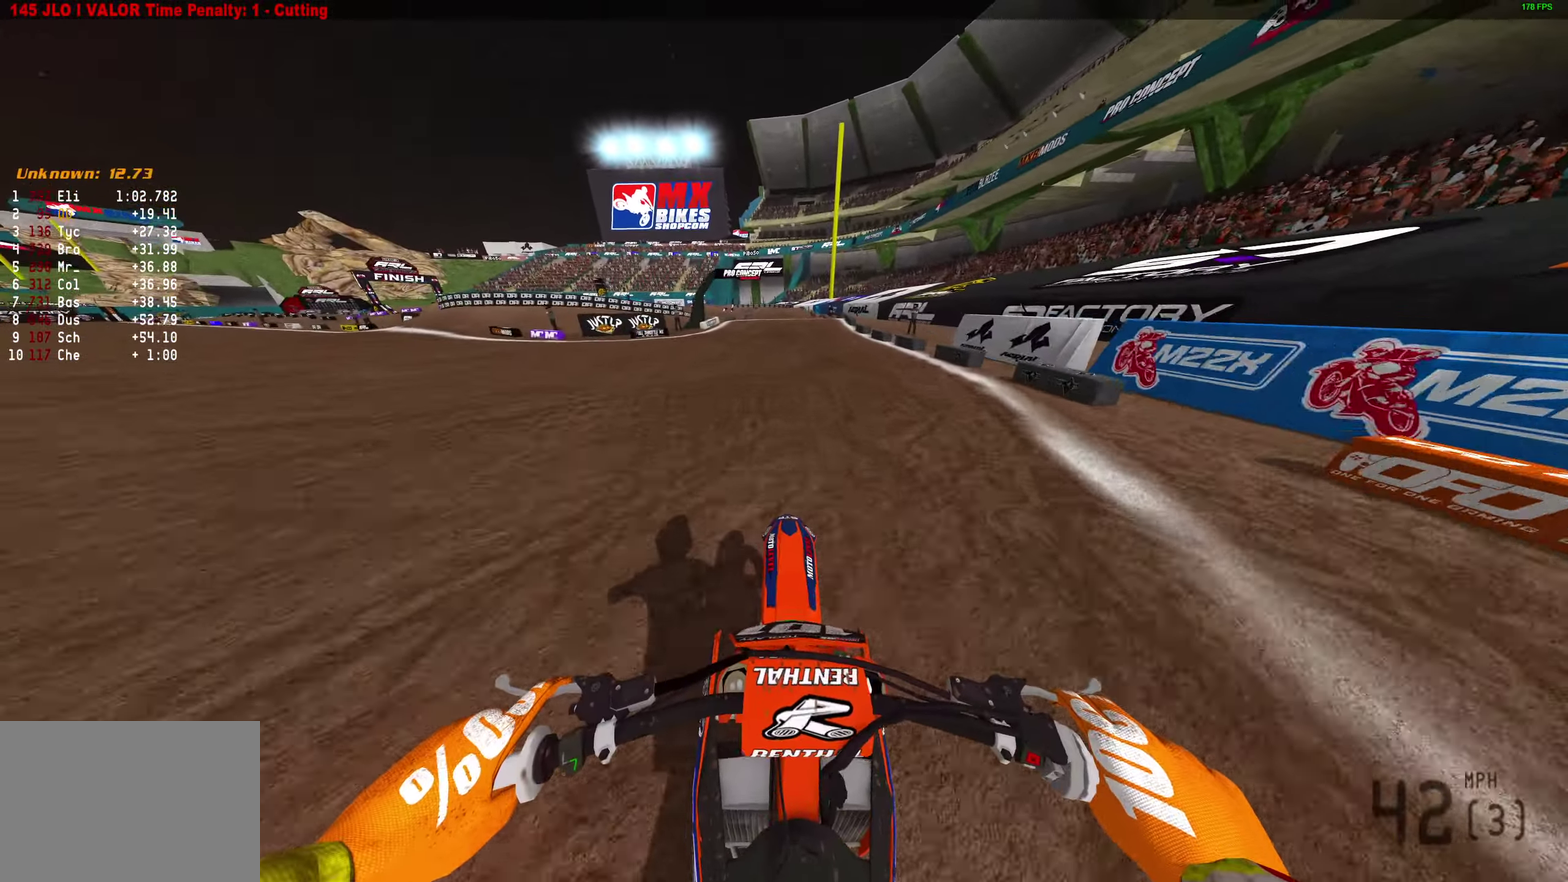
{"dt_ms": 500, "buttons": ["R2"], "left_stick": "center", "right_stick": "left"}
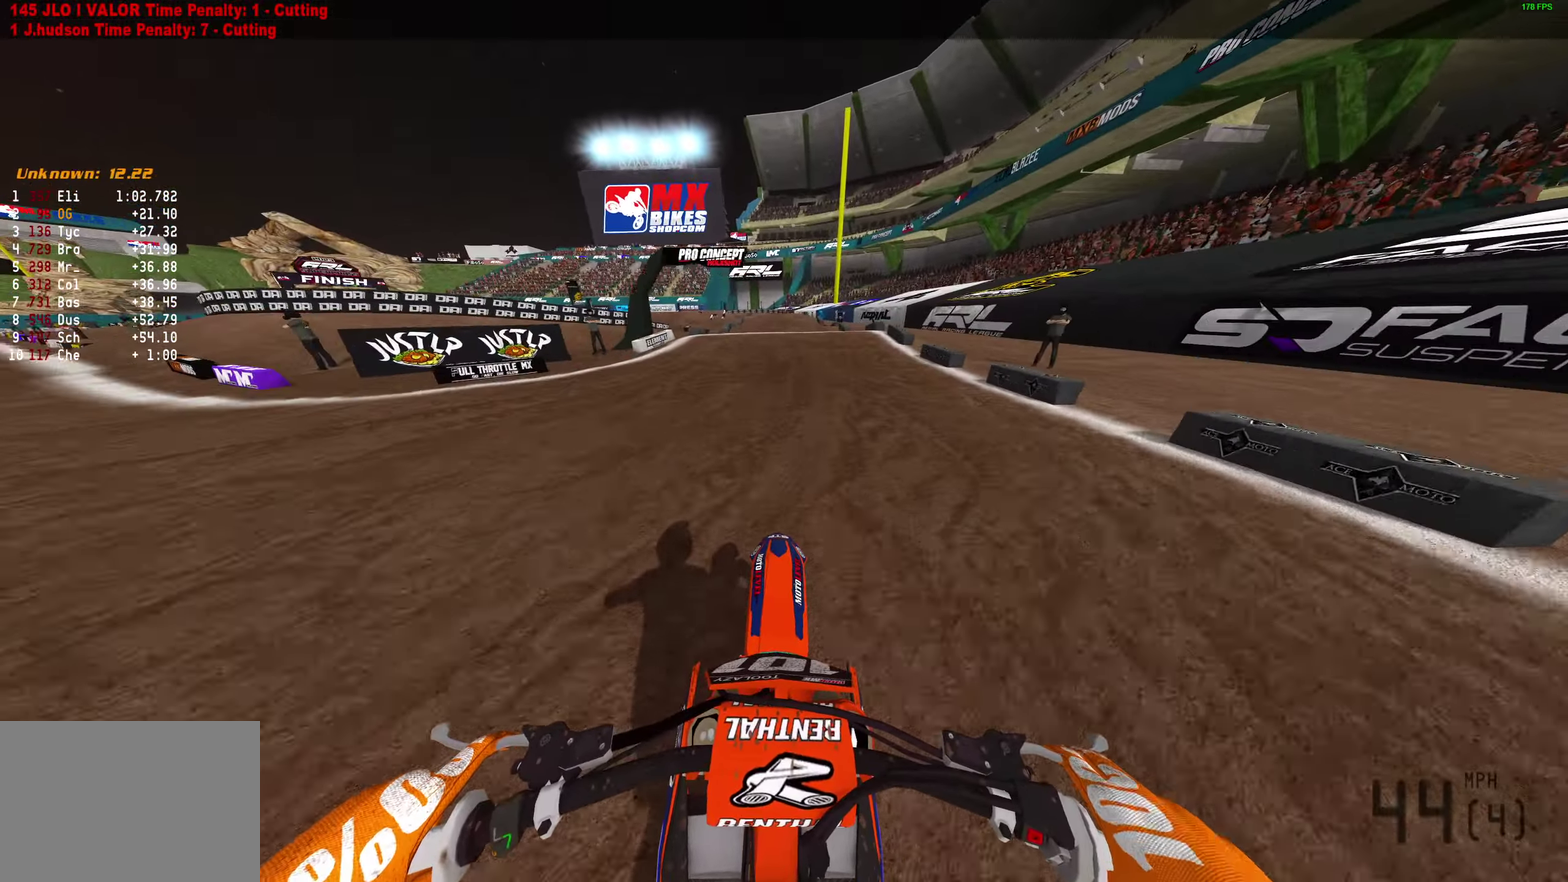
{"dt_ms": 500, "buttons": ["CROSS"], "left_stick": "center", "right_stick": "center", "button_events": [[433, "CROSS", "down"], [483, "R2", "up"]]}
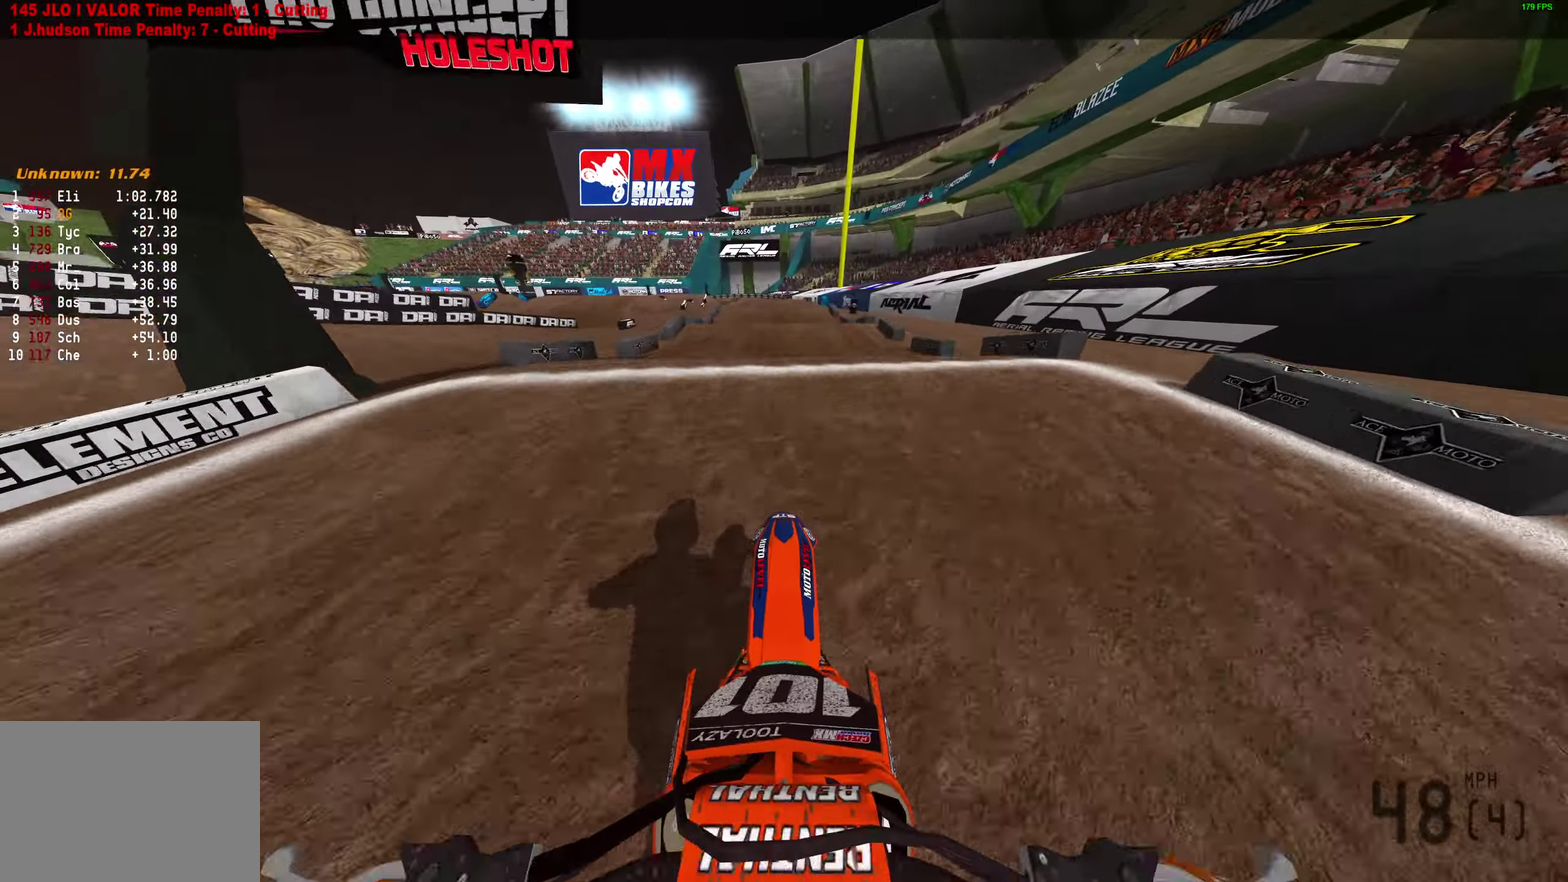
{"dt_ms": 400, "buttons": ["R2"], "left_stick": "center", "right_stick": "center", "button_events": [[50, "CROSS", "up"], [150, "CROSS", "down"], [250, "CROSS", "up"], [383, "R2", "down"]]}
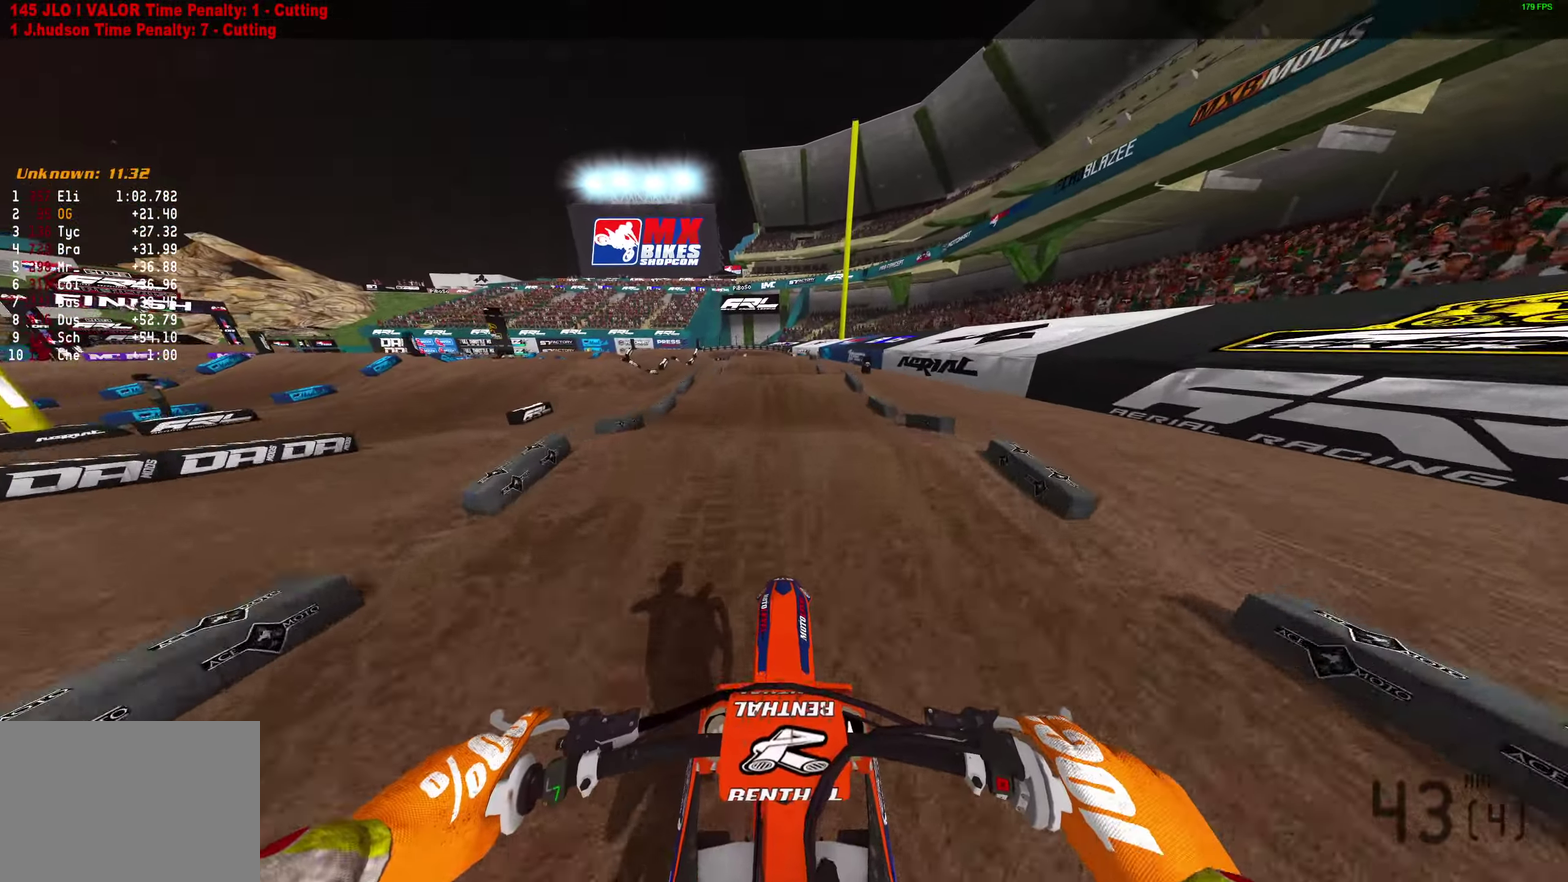
{"dt_ms": 800, "buttons": [], "left_stick": "center", "right_stick": "down", "button_events": [[700, "CROSS", "down"], [767, "R2", "up"], [783, "CROSS", "up"]]}
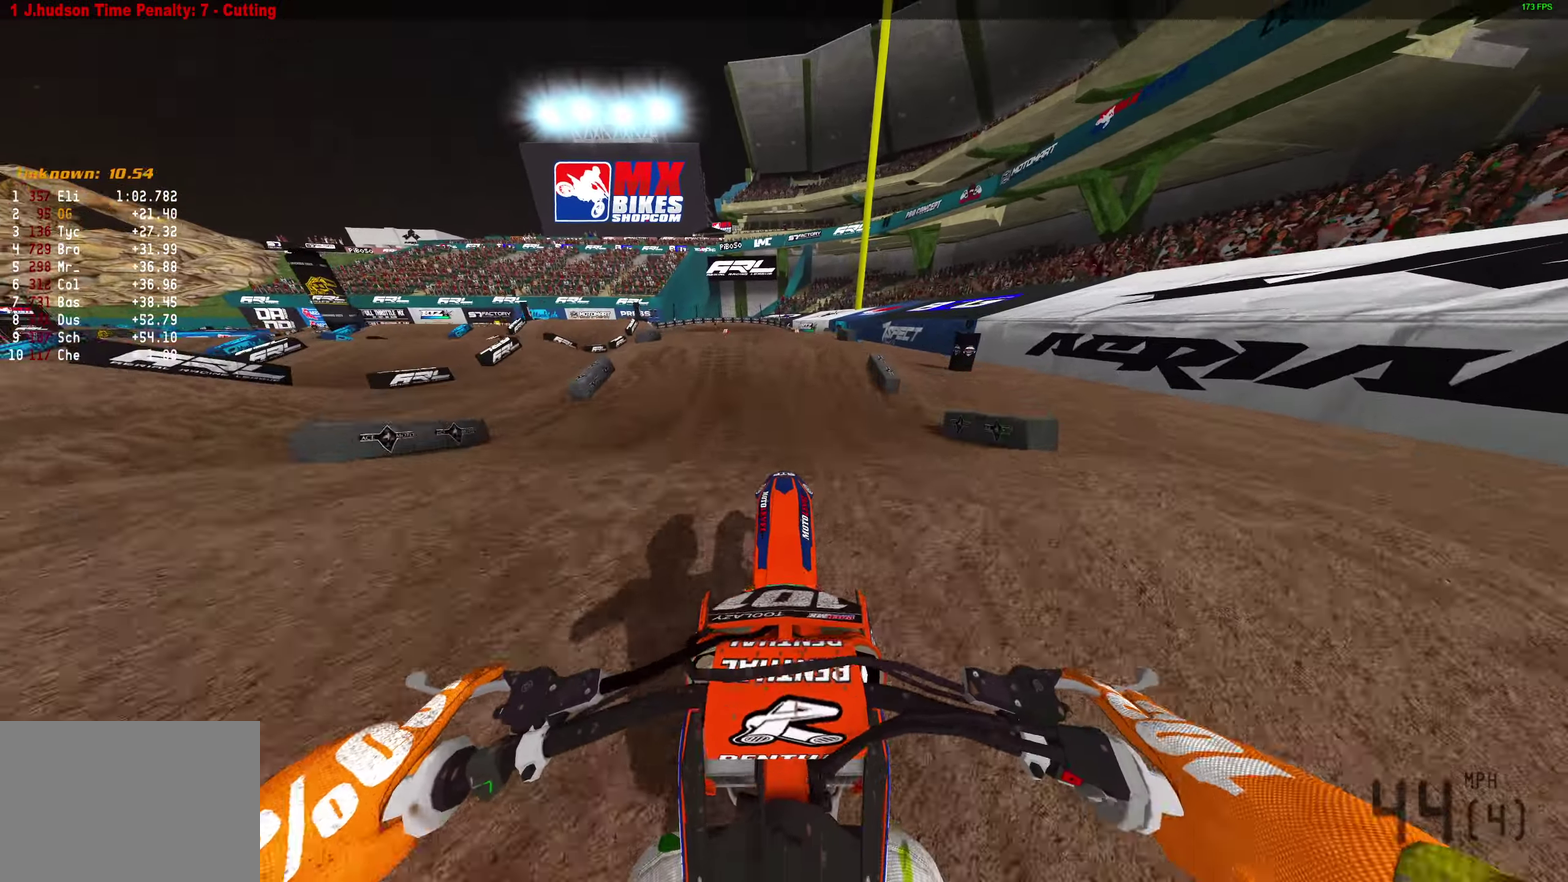
{"dt_ms": 300, "buttons": [], "left_stick": "center", "right_stick": "center", "button_events": [[167, "CROSS", "down"], [250, "CROSS", "up"]]}
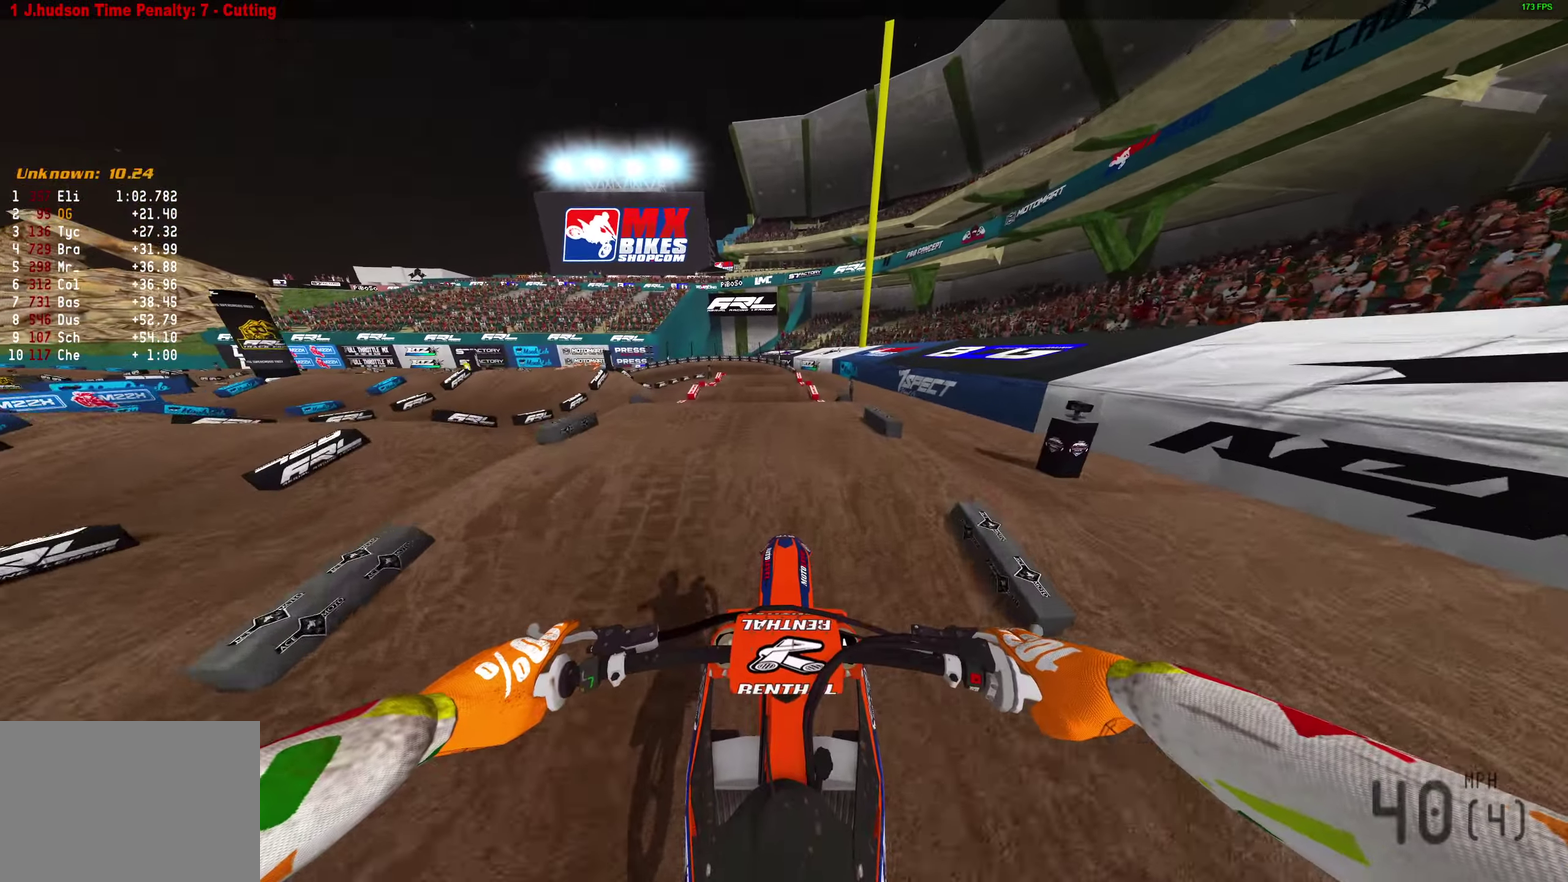
{"dt_ms": 600, "buttons": ["R2"], "left_stick": "center", "right_stick": "down-left", "button_events": [[350, "R2", "down"]]}
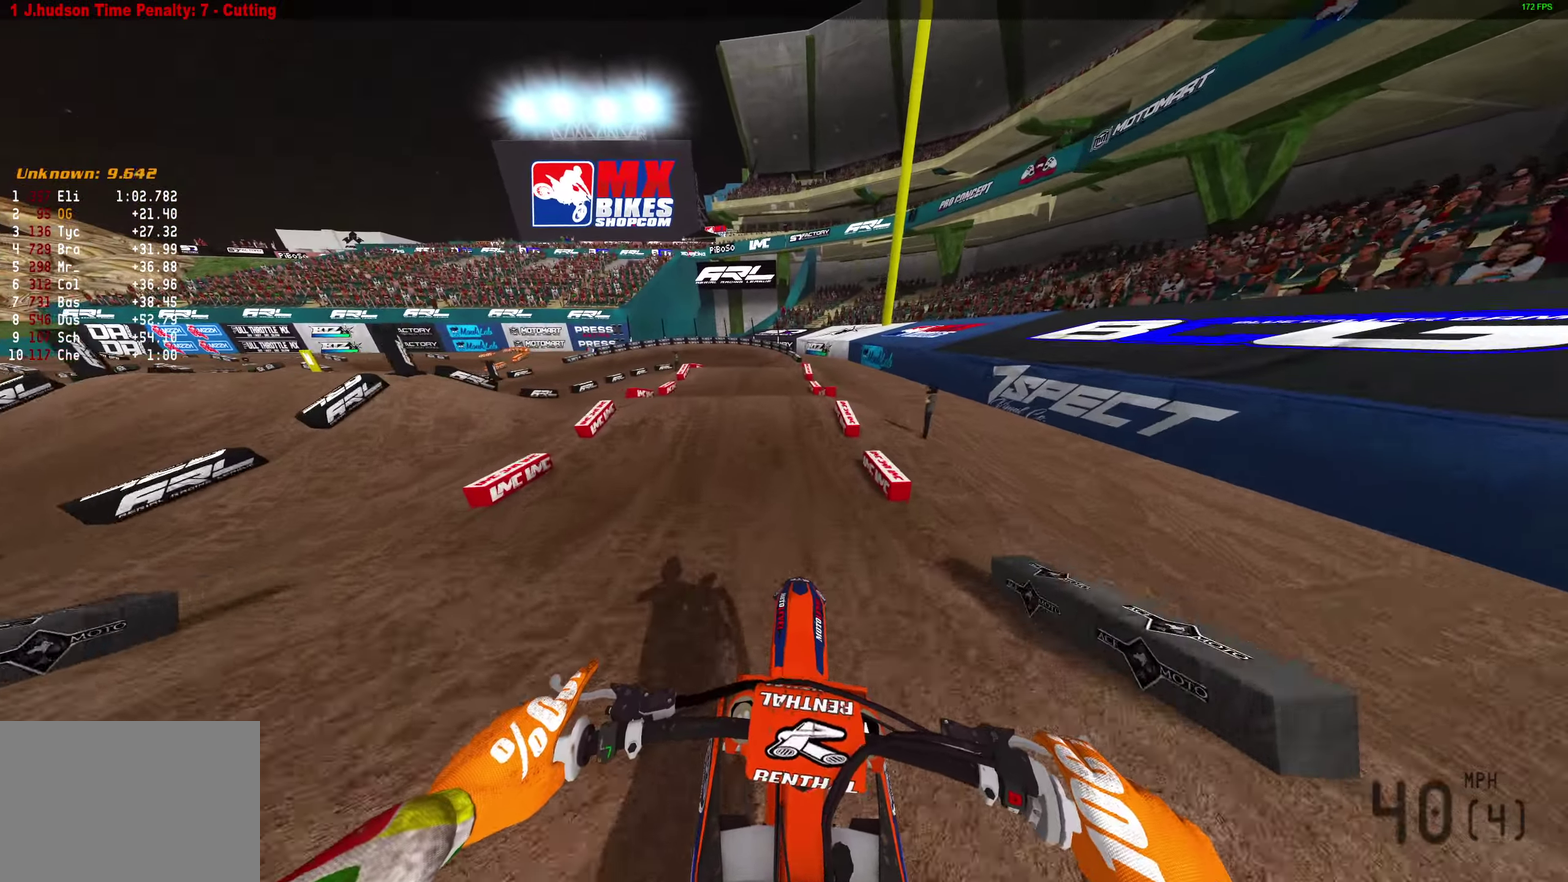
{"dt_ms": 400, "buttons": ["R2"], "left_stick": "left", "right_stick": "left", "button_events": [[150, "R2", "up"], [200, "R2", "down"]]}
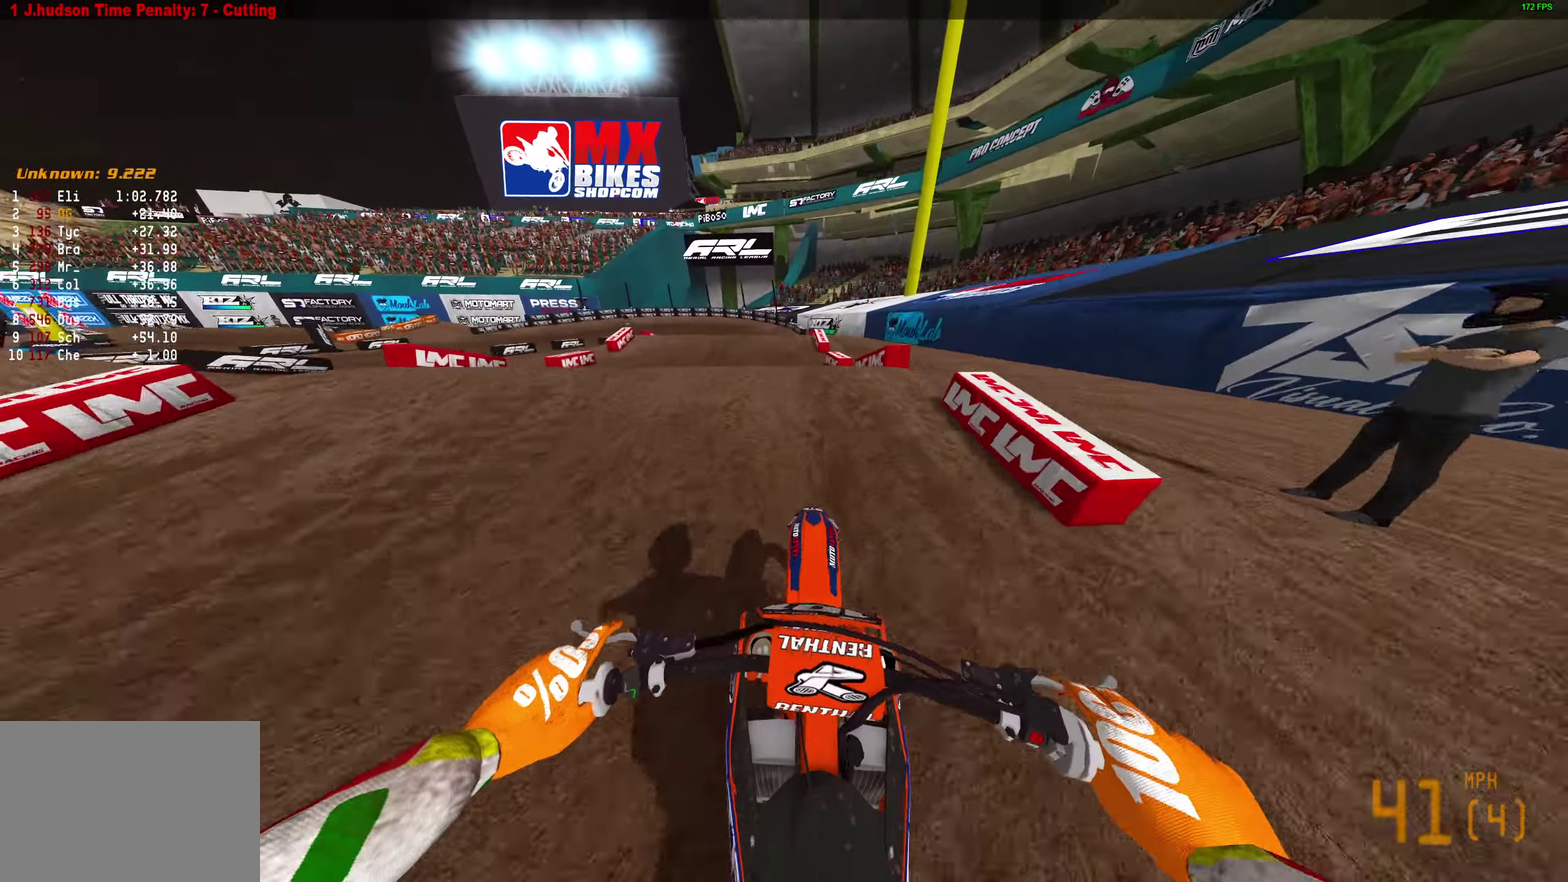
{"dt_ms": 400, "buttons": [], "left_stick": "right", "right_stick": "down", "button_events": [[50, "R2", "up"]]}
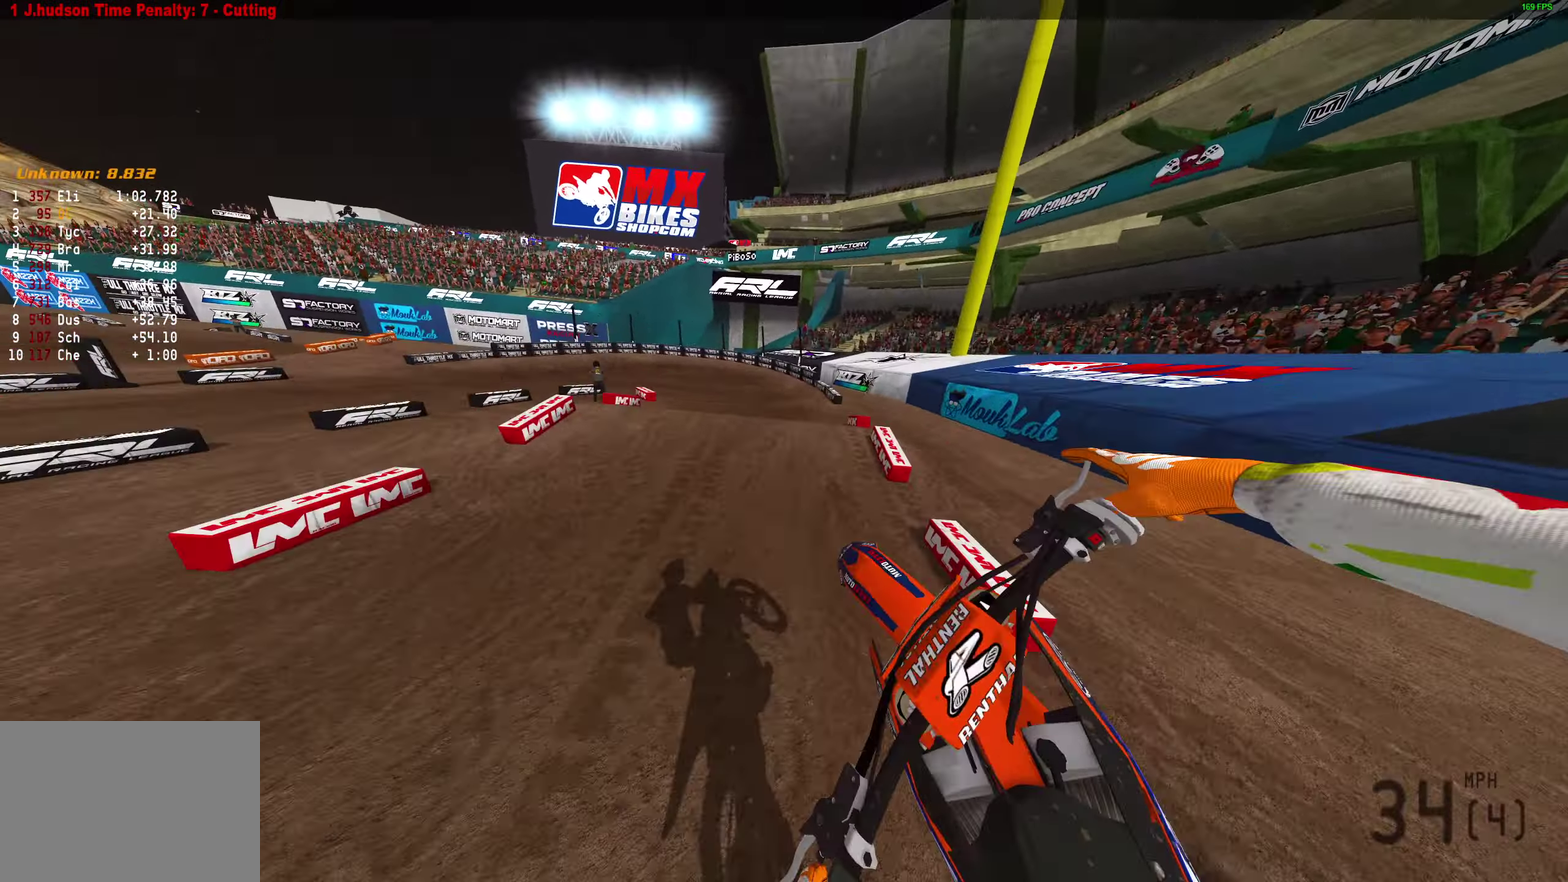
{"dt_ms": 600, "buttons": ["R2"], "left_stick": "left", "right_stick": "up-left"}
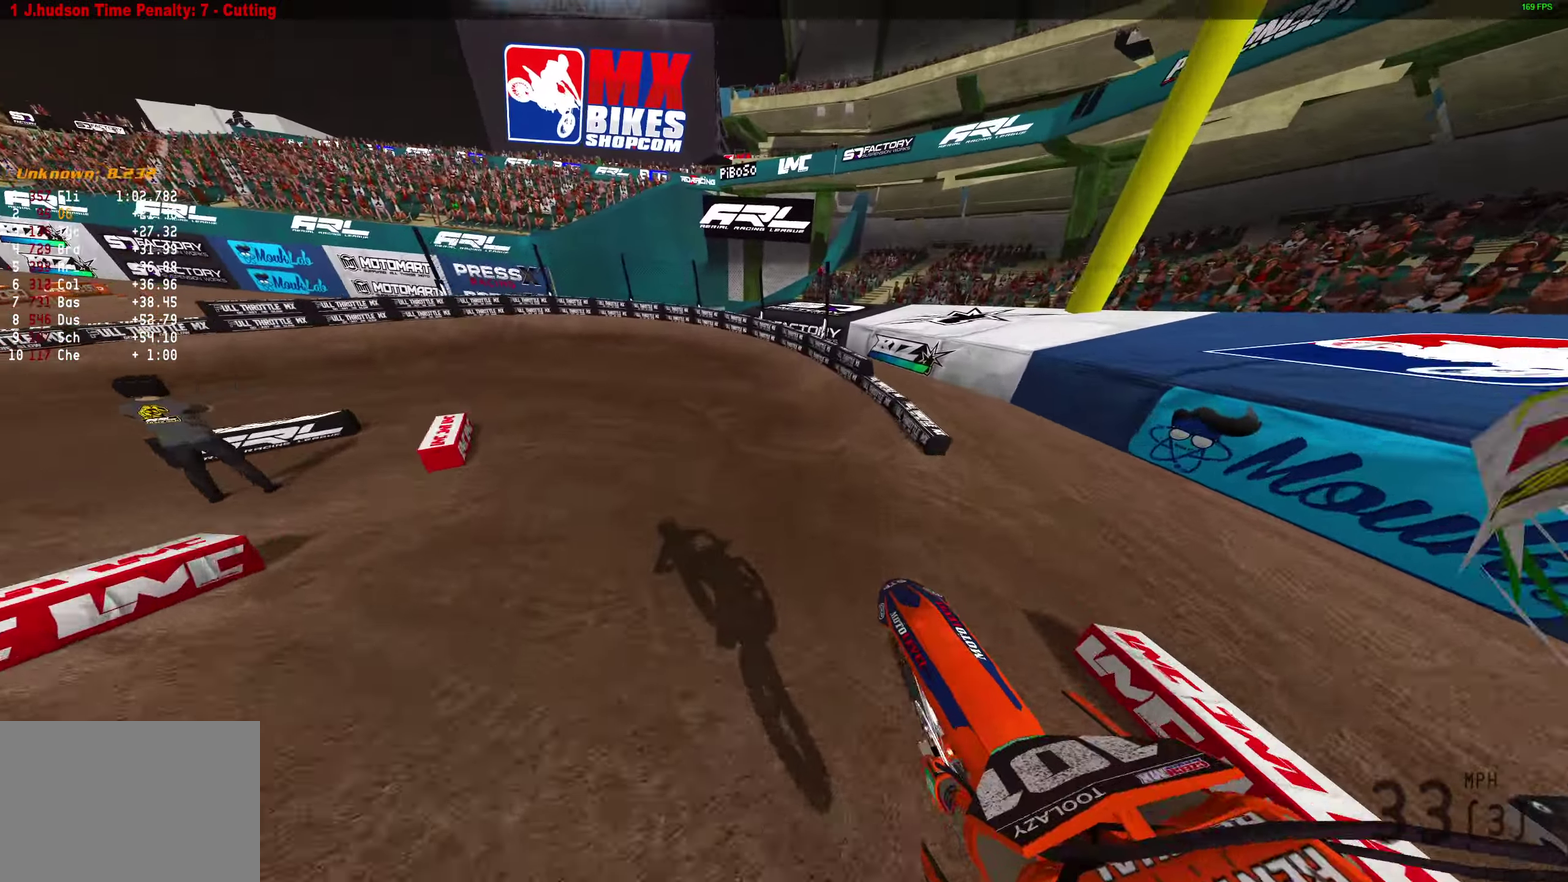
{"dt_ms": 500, "buttons": ["R2"], "left_stick": "left", "right_stick": "up", "button_events": []}
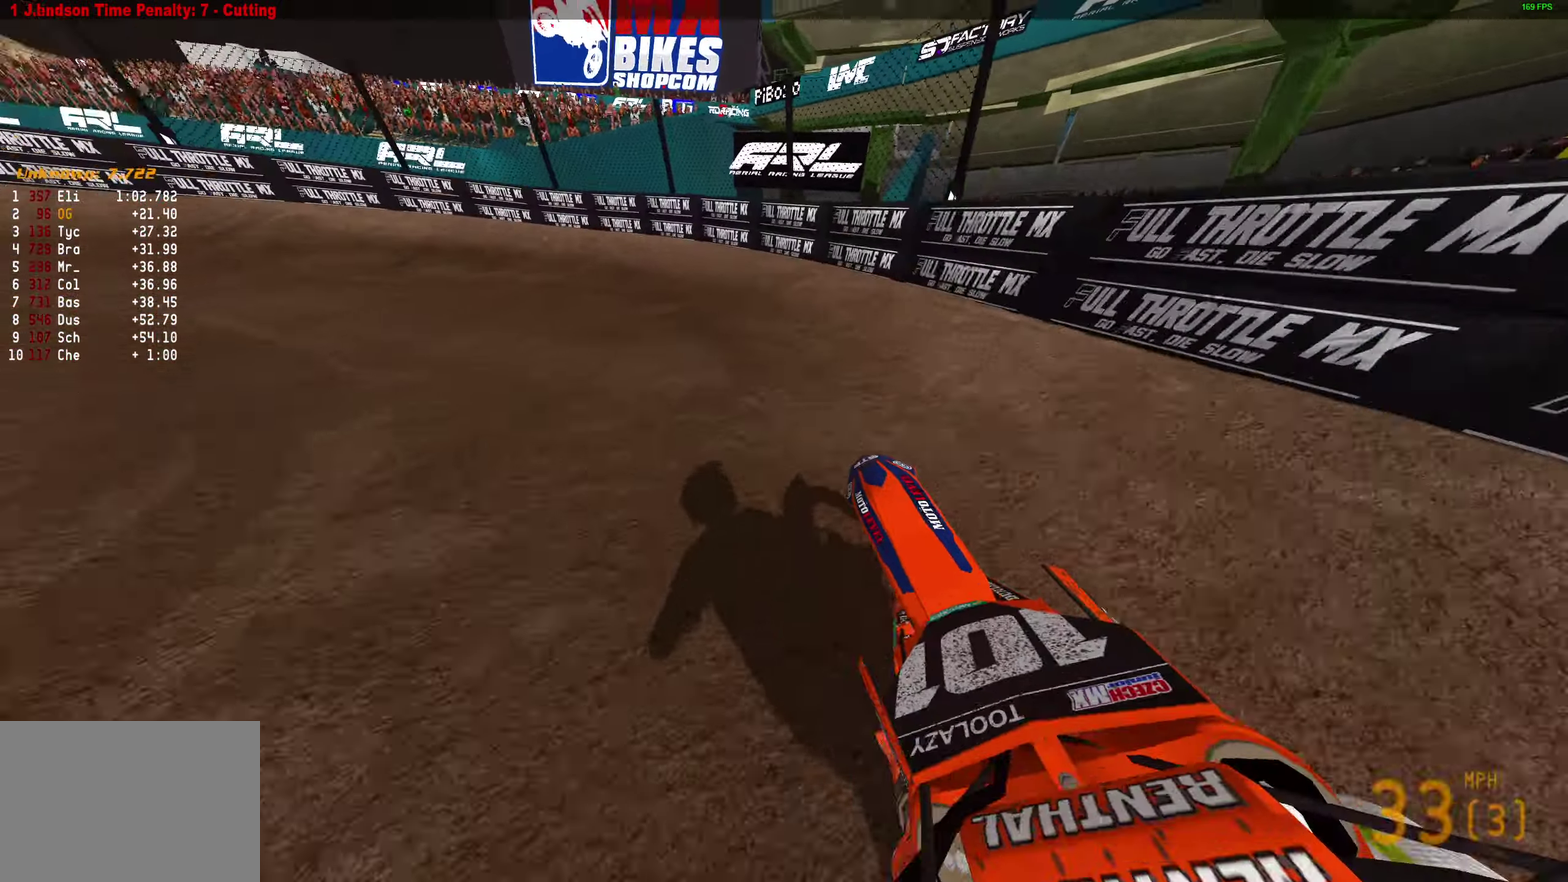
{"dt_ms": 500, "buttons": ["R2"], "left_stick": "left", "right_stick": "up-right", "button_events": [[50, "R2", "up"], [233, "R2", "down"], [300, "R2", "up"], [400, "R2", "down"]]}
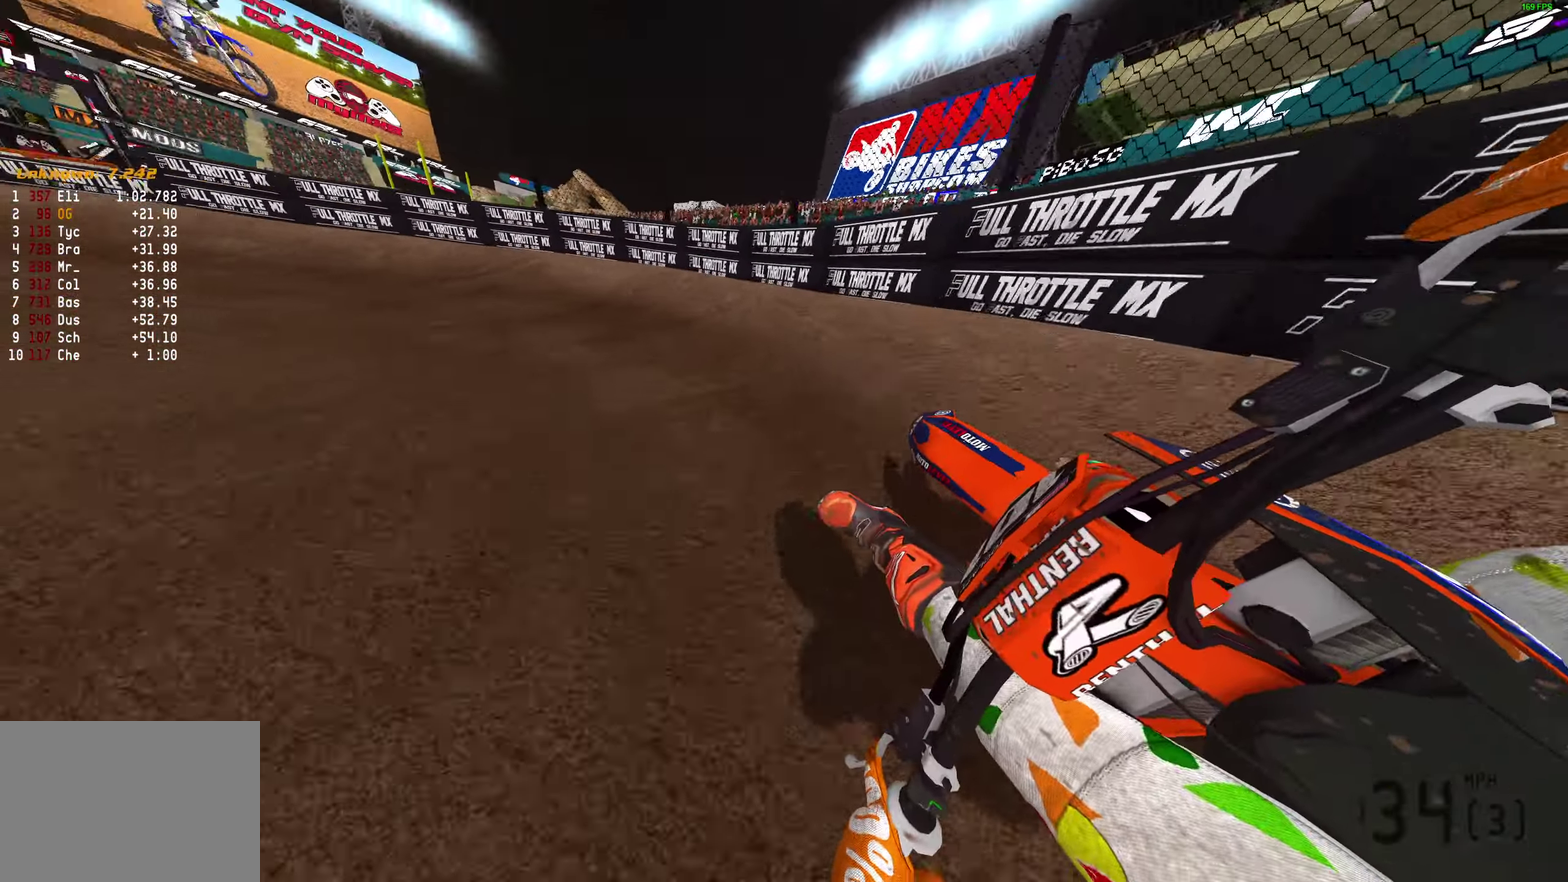
{"dt_ms": 500, "buttons": ["R2"], "left_stick": "left", "right_stick": "right", "button_events": []}
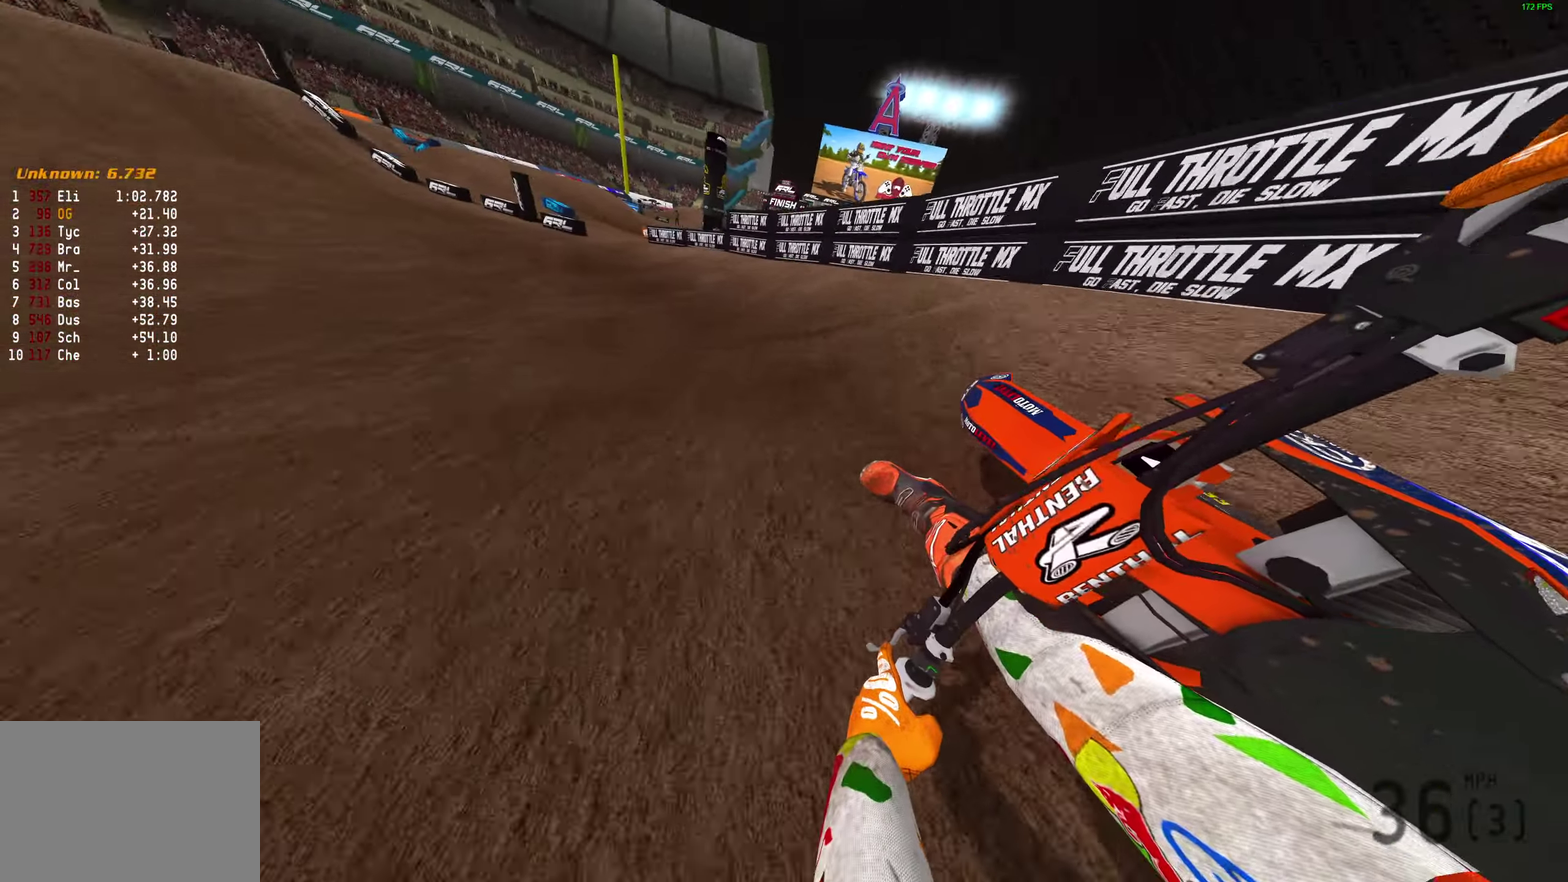
{"dt_ms": 500, "buttons": ["R2"], "left_stick": "left", "right_stick": "up", "button_events": []}
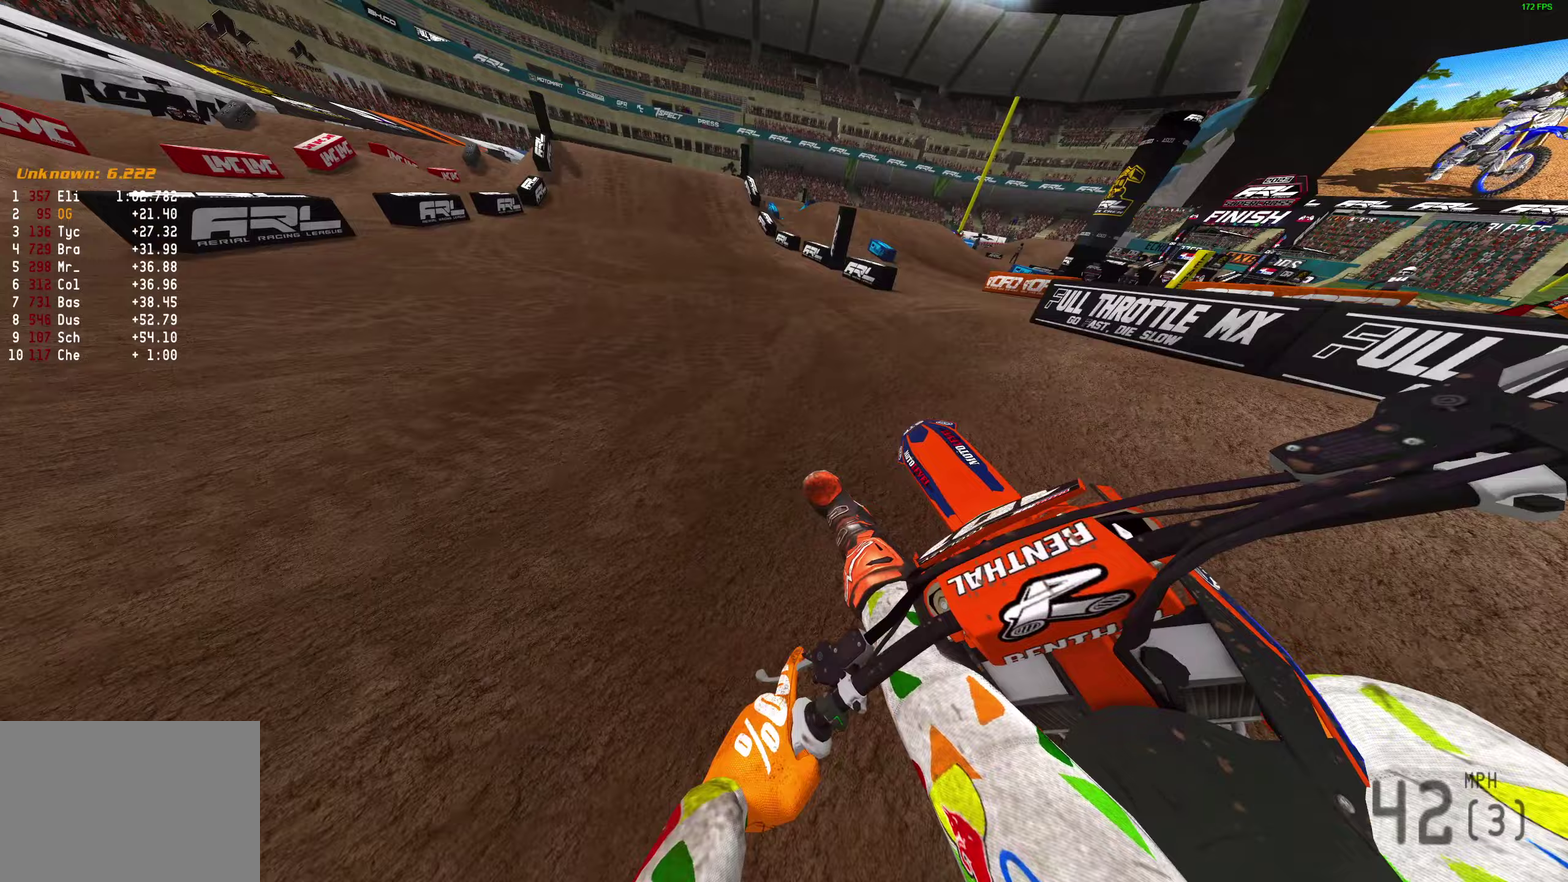
{"dt_ms": 500, "buttons": ["R2", "R3"], "left_stick": "center", "right_stick": "center"}
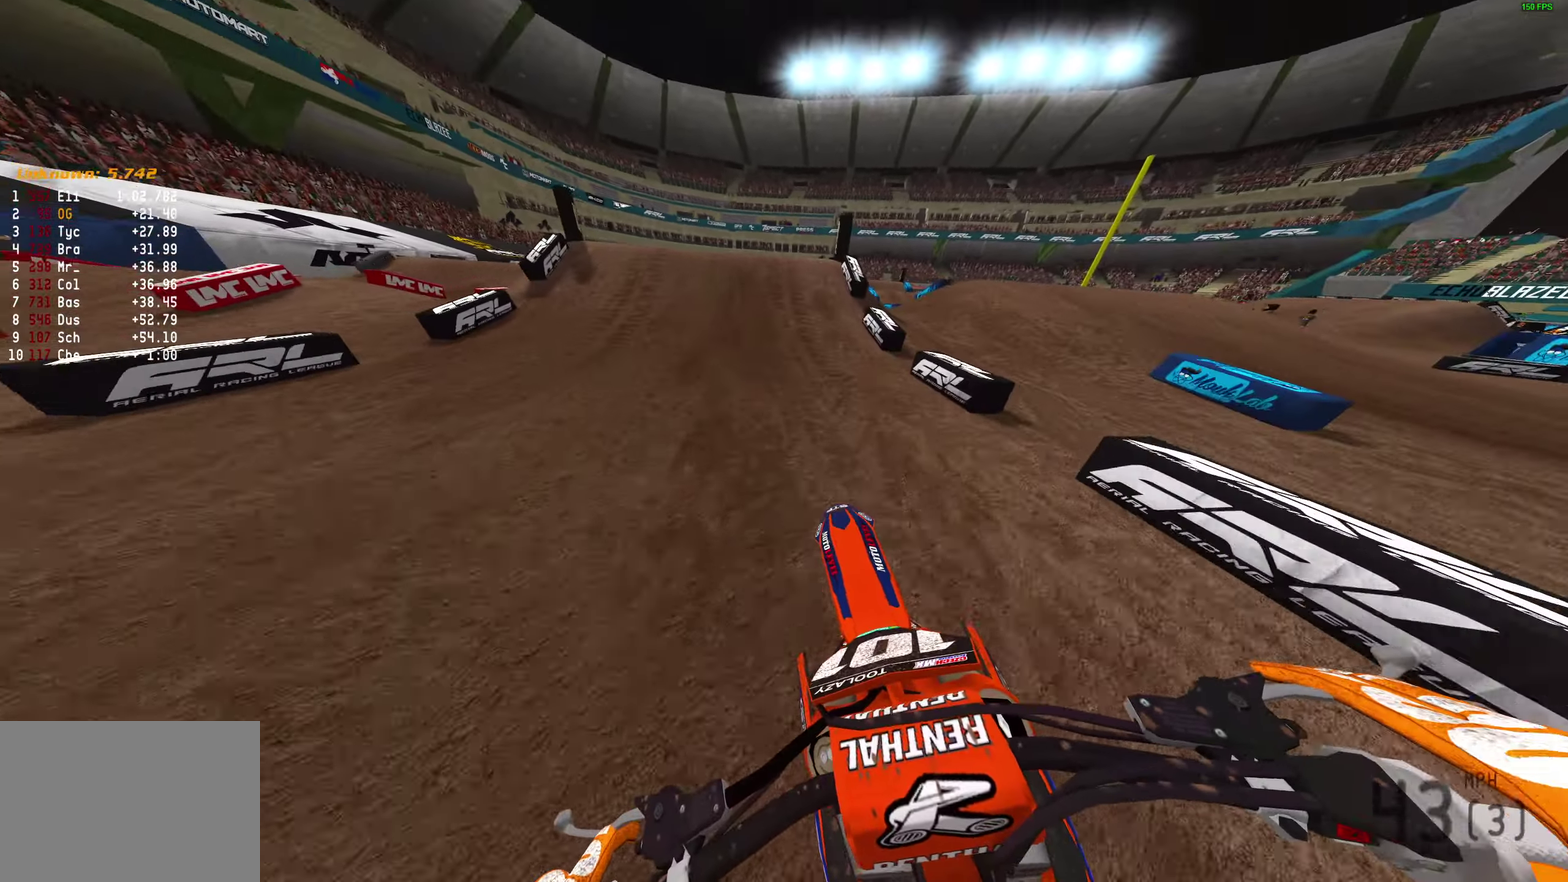
{"dt_ms": 600, "buttons": [], "left_stick": "up-left", "right_stick": "center"}
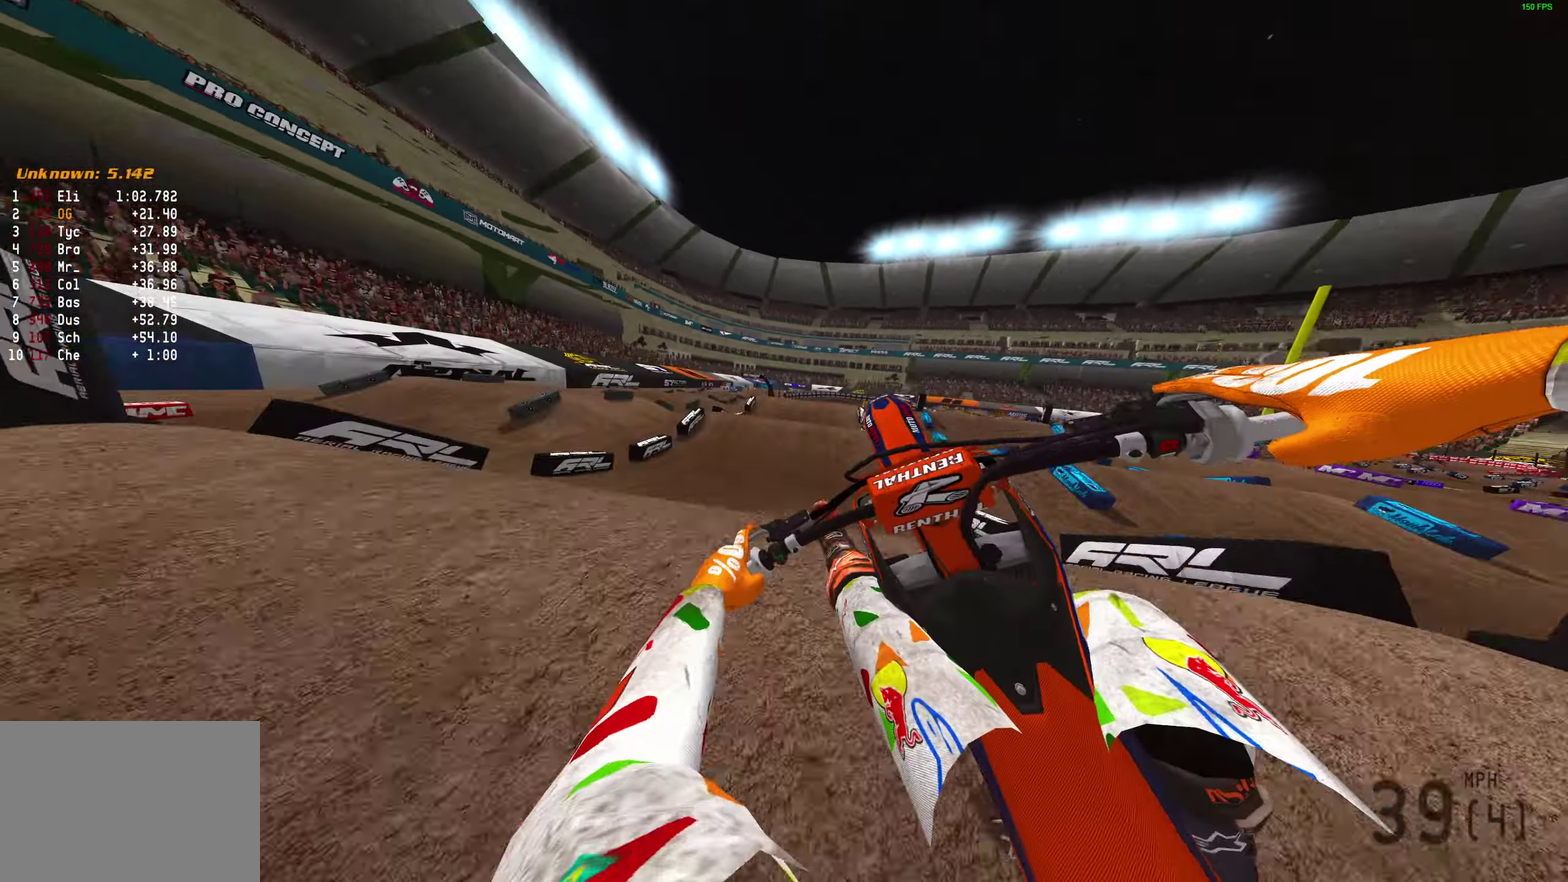
{"dt_ms": 400, "buttons": [], "left_stick": "right", "right_stick": "center", "button_events": [[200, "CROSS", "down"], [267, "CROSS", "up"]]}